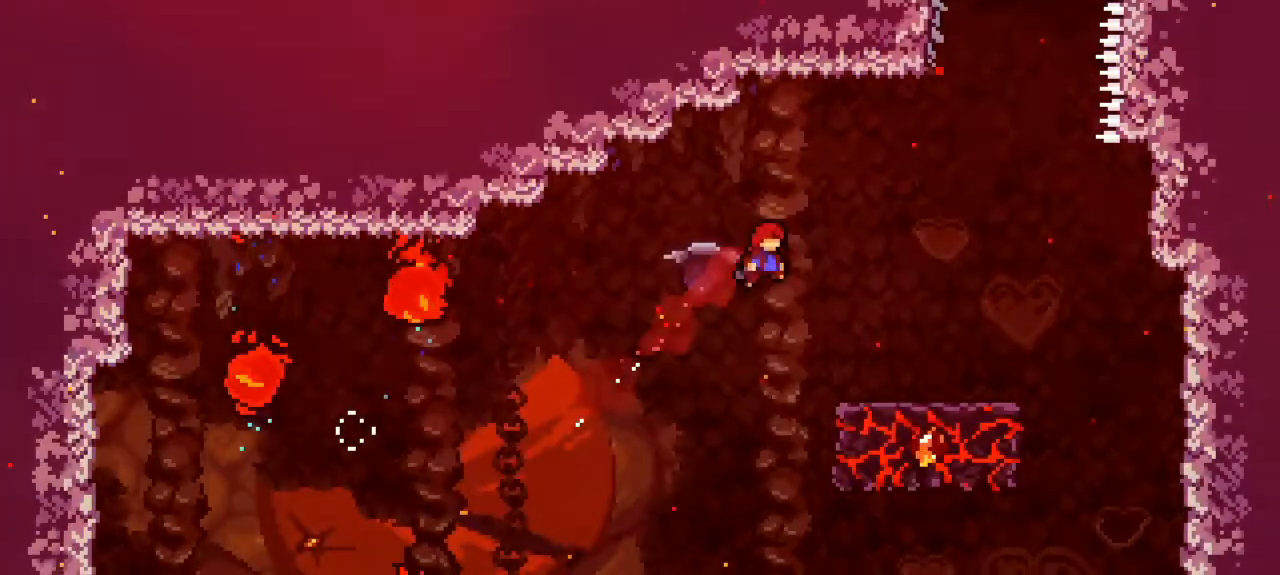
Gameplay with keyboard; each line is a JSON object with the keys held at the frame after it. "events" lists presses ("down") and releases ("up") of "dash", "demo", "down", "grab", "jump", "jump2", "left", "pause", "right" and "up" between this image and that frame as [ms after this image, input, new state], when the widget could be followed in between. No other keys are recorded. Mouse input is not recorded. Key names are as the overlay labels them; some are game actions (e.g. jump) rather than physical keys.
{"keys": []}
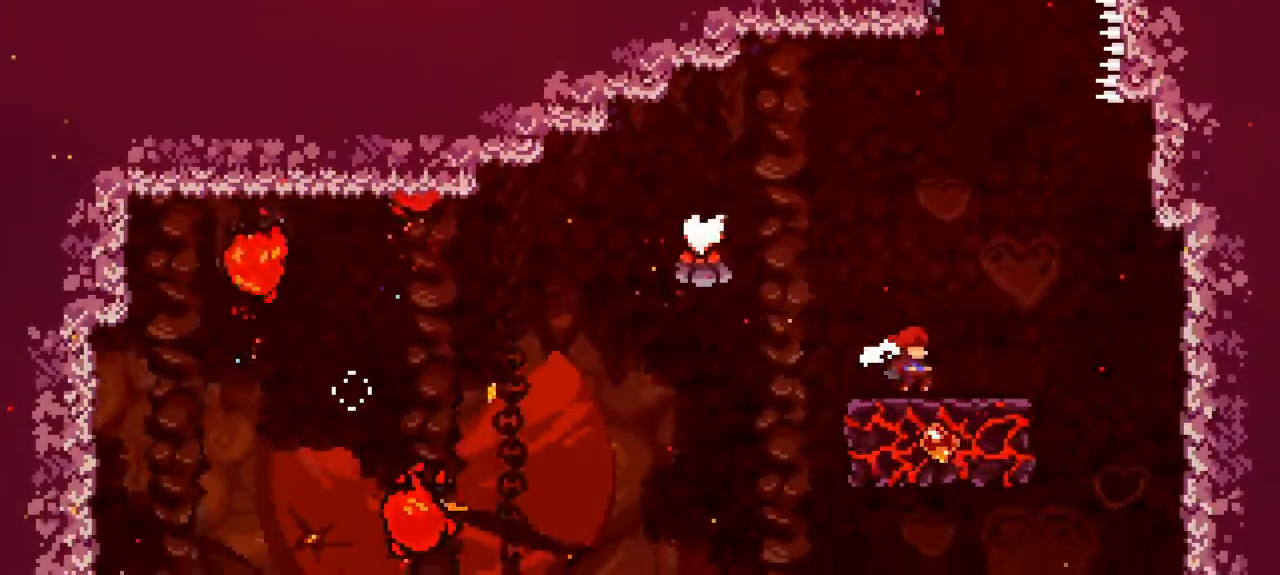
{"keys": ["right", "up"]}
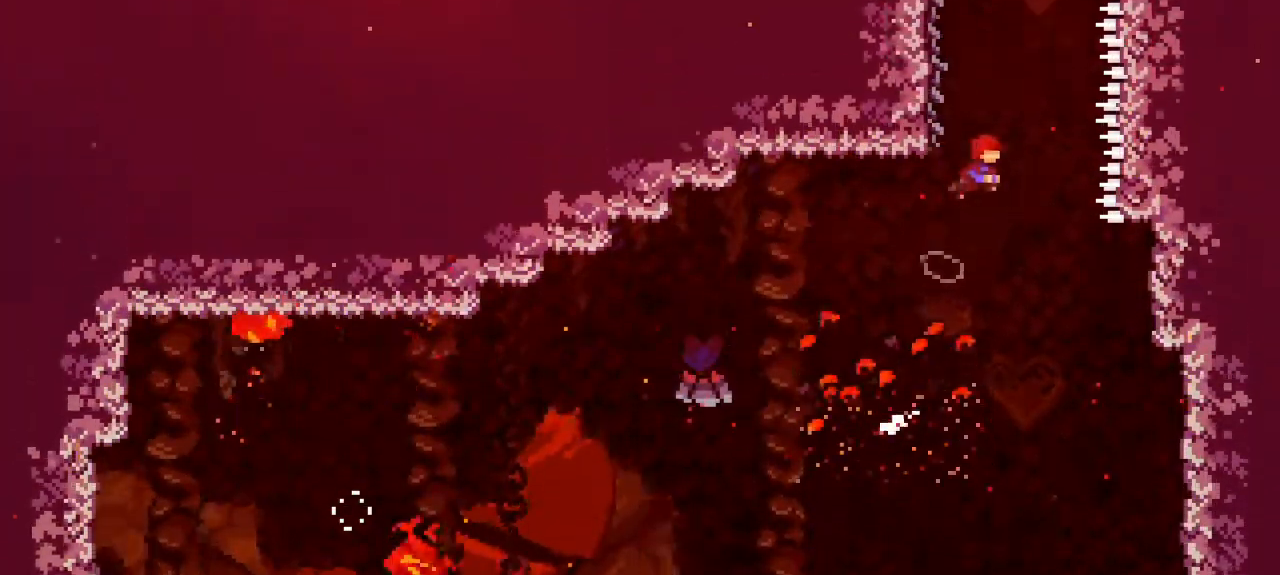
{"keys": ["grab", "left", "up"]}
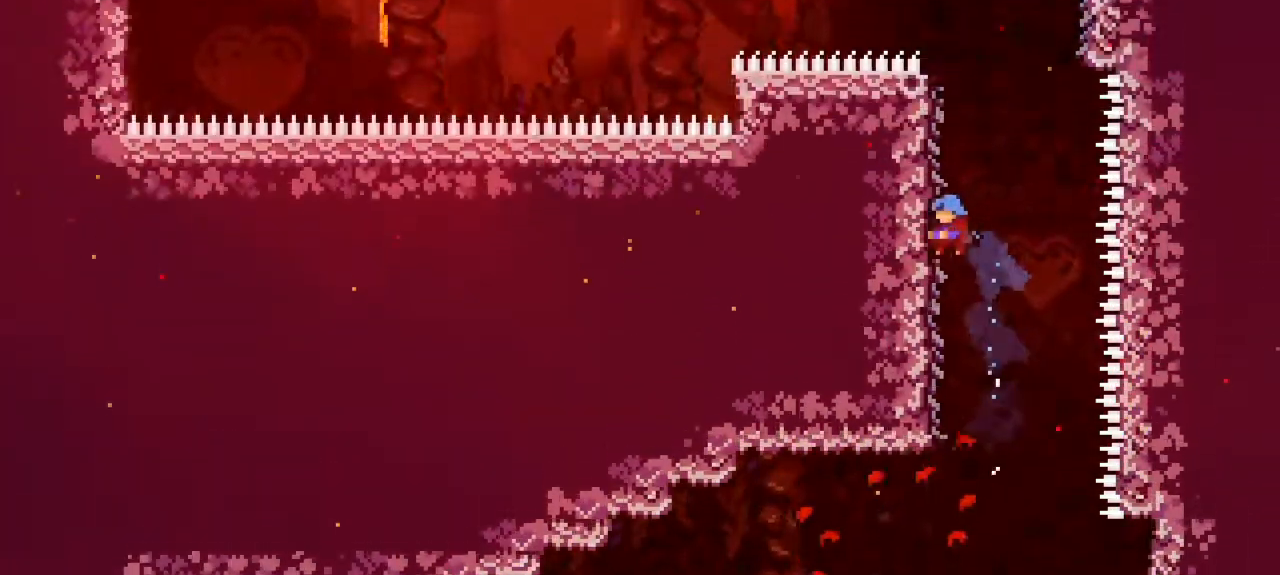
{"keys": ["grab", "jump", "right", "up"], "events": [[183, "left", "up"], [383, "right", "down"], [433, "jump", "down"]]}
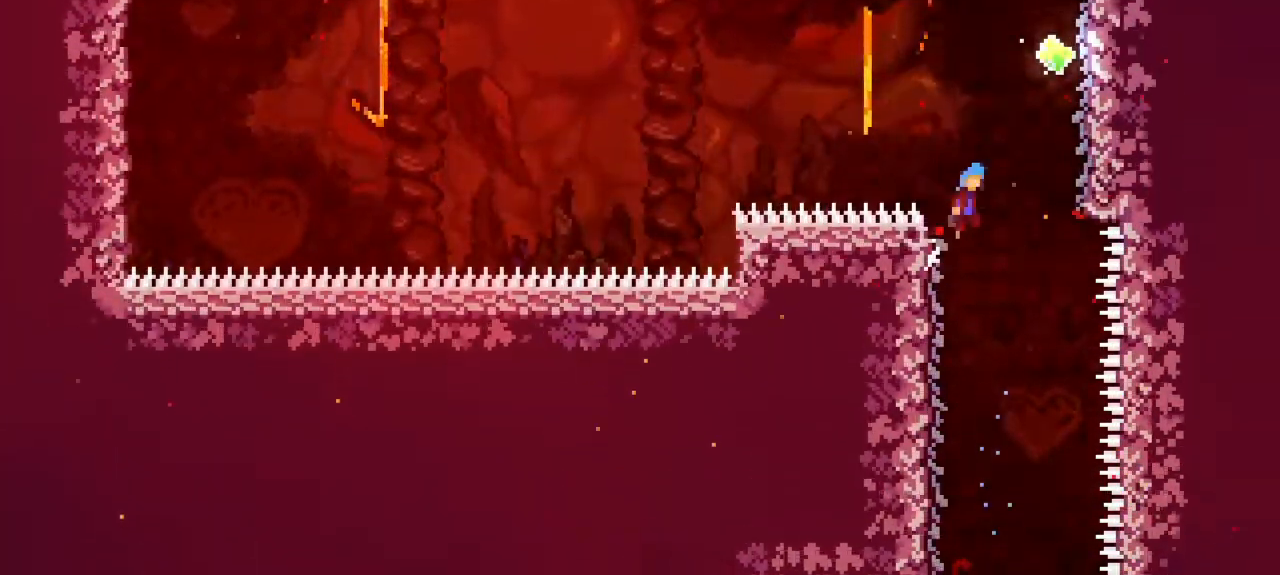
{"keys": ["grab", "right", "up"], "events": [[17, "grab", "up"], [250, "grab", "down"], [283, "jump", "up"]]}
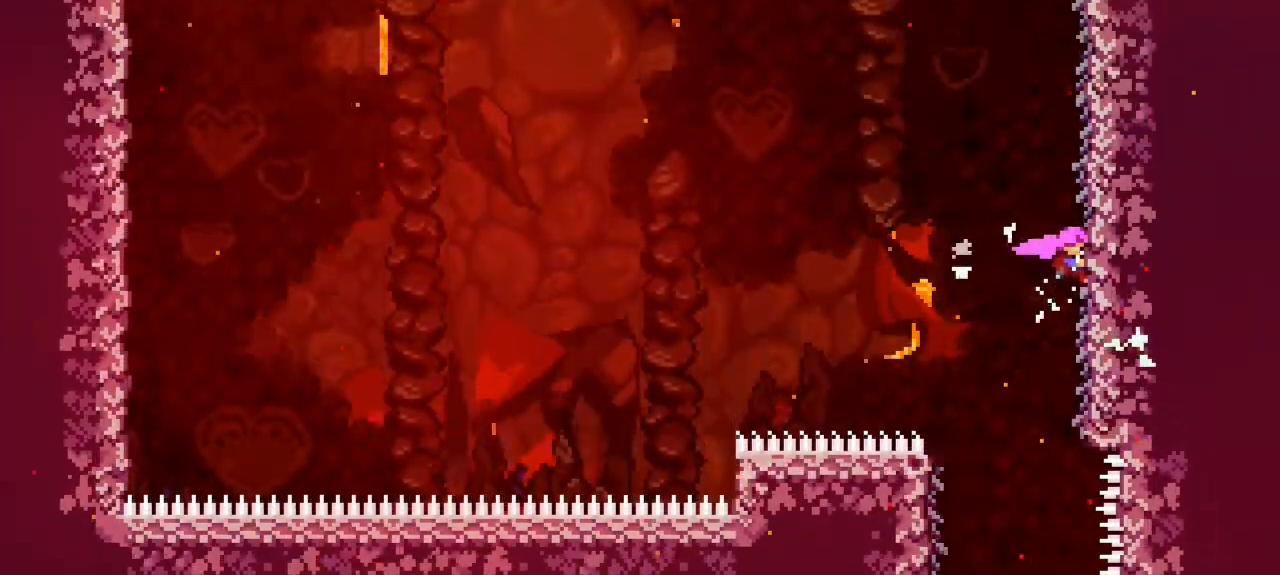
{"keys": ["grab", "right", "up"], "events": []}
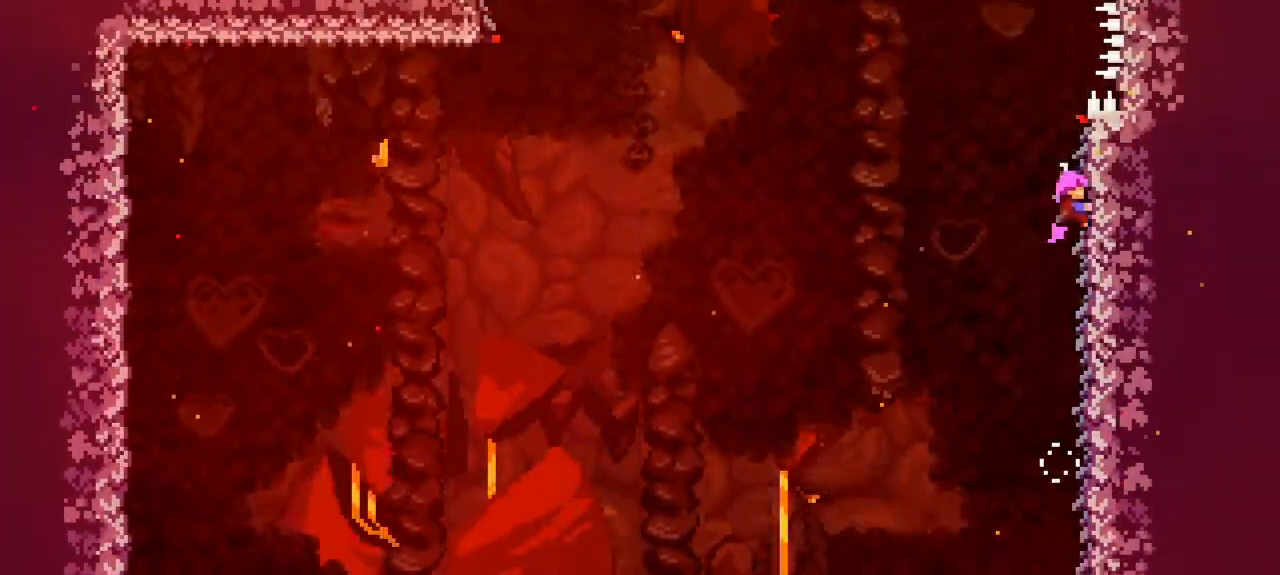
{"keys": ["dash", "jump", "left", "up"], "events": [[100, "left", "down"], [100, "right", "up"], [133, "grab", "up"], [133, "jump", "down"], [467, "dash", "down"]]}
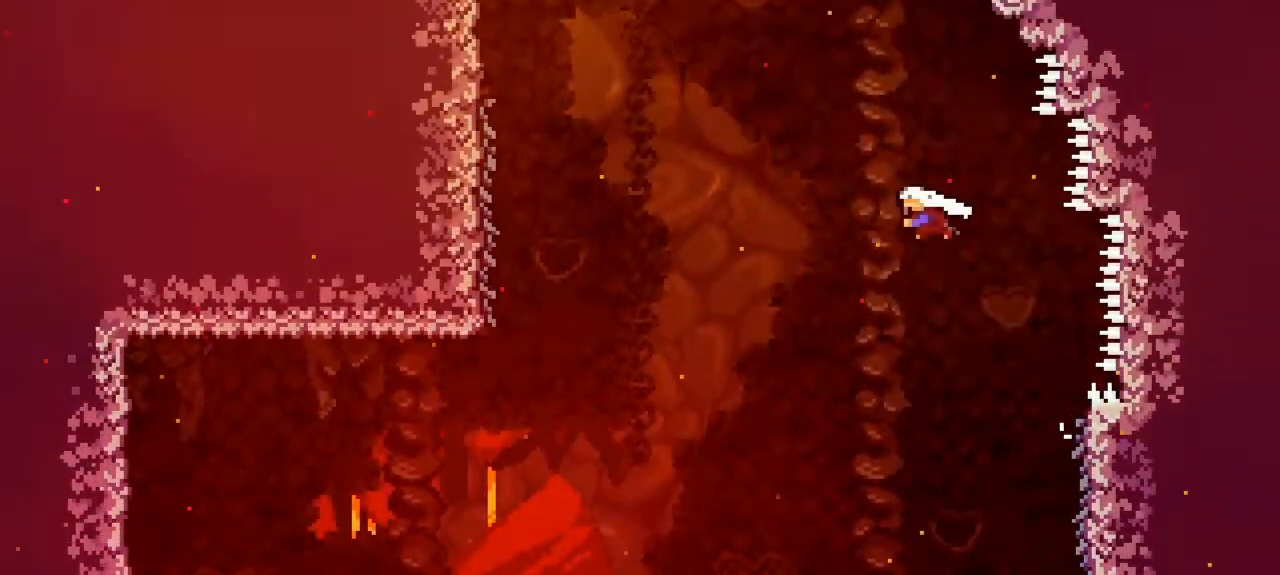
{"keys": ["dash", "left", "up"], "events": [[100, "jump", "up"], [150, "dash", "up"], [300, "dash", "down"]]}
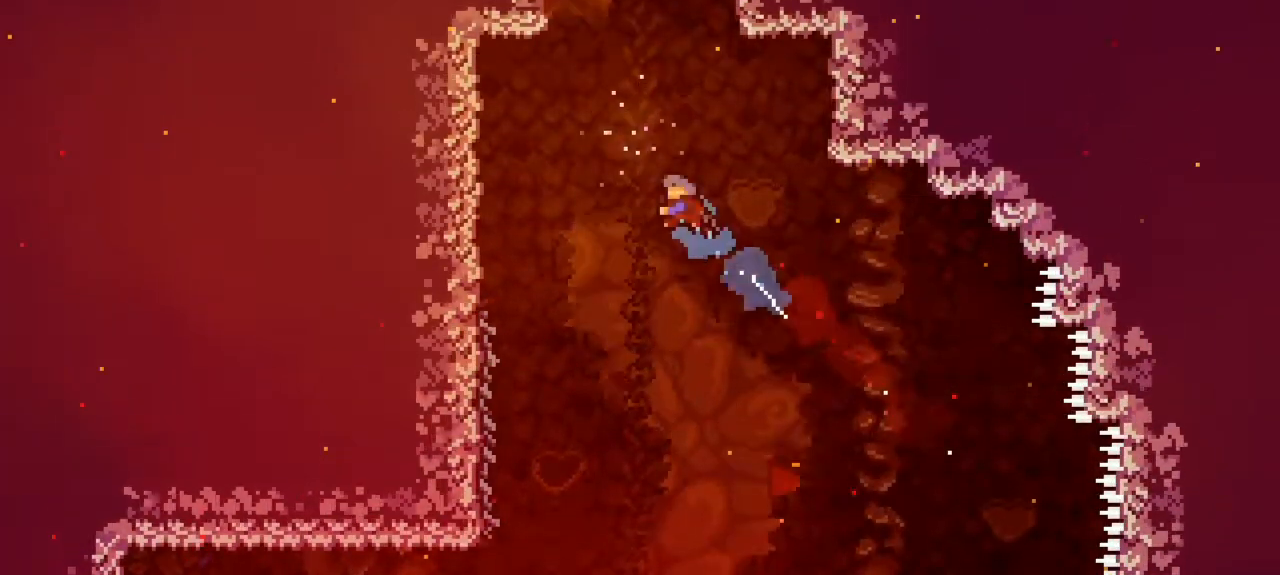
{"keys": ["left"], "events": [[33, "dash", "up"], [300, "up", "up"]]}